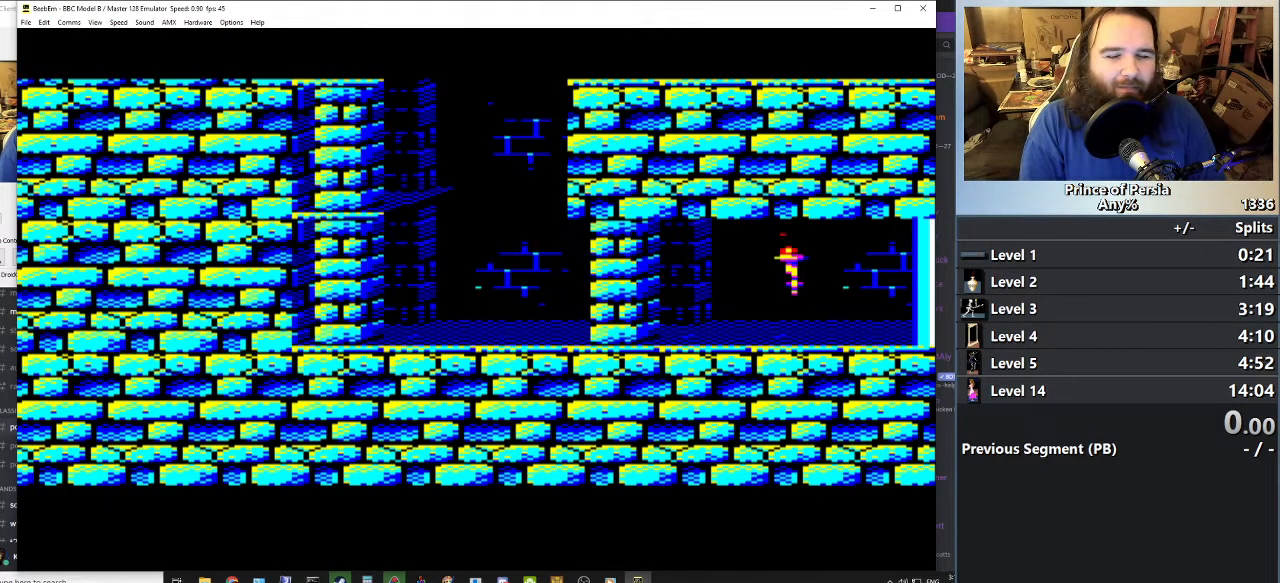
Gameplay with keyboard; each line is a JSON object with the keys held at the frame after it. "events" lists presses ("down") and releases ("up") of "crouch", "ctrl", "jump", "left", "restart", "restart2", "right", "shift" and "toggle" between this image and that frame as [ms after this image, input, new state], when the widget could be followed in between. No other keys are recorded. Mouse input is not recorded. Key names are as the overlay labels them; some are game actions (e.g. jump) rather than physical keys.
{"keys": ["left"], "events": []}
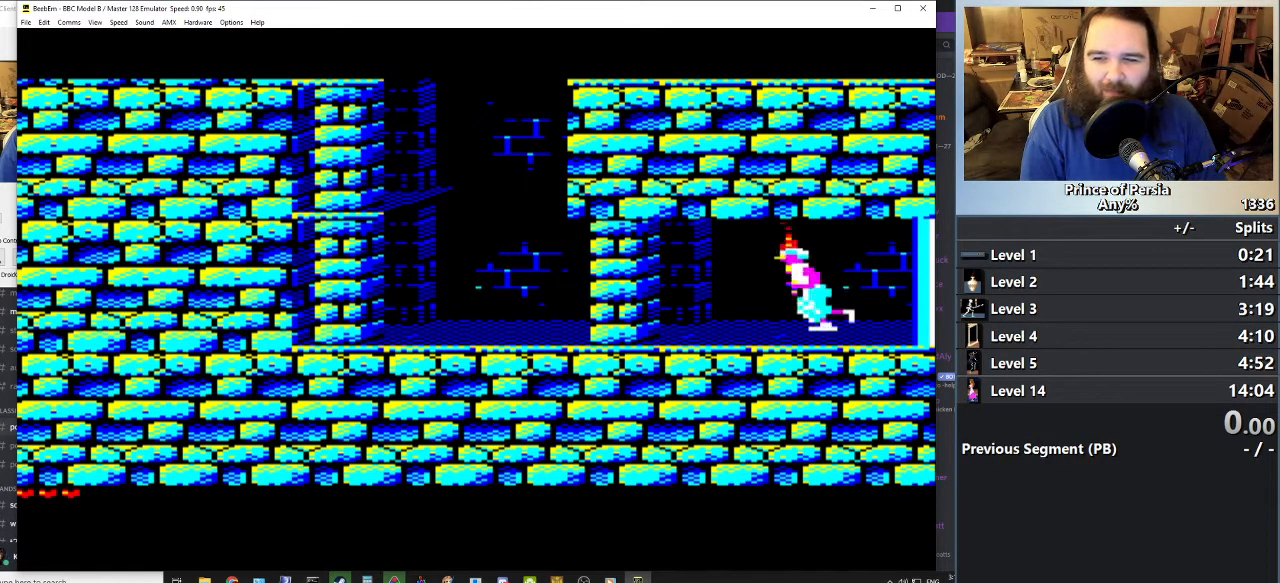
{"keys": ["left"], "events": []}
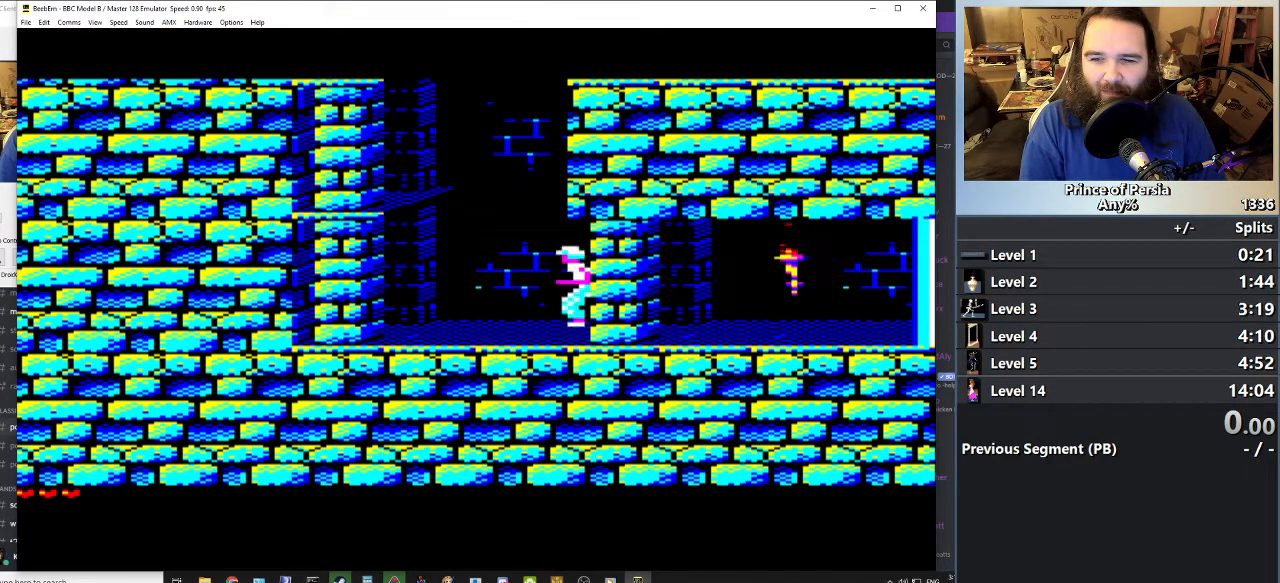
{"keys": [], "events": [[16, "left", "up"]]}
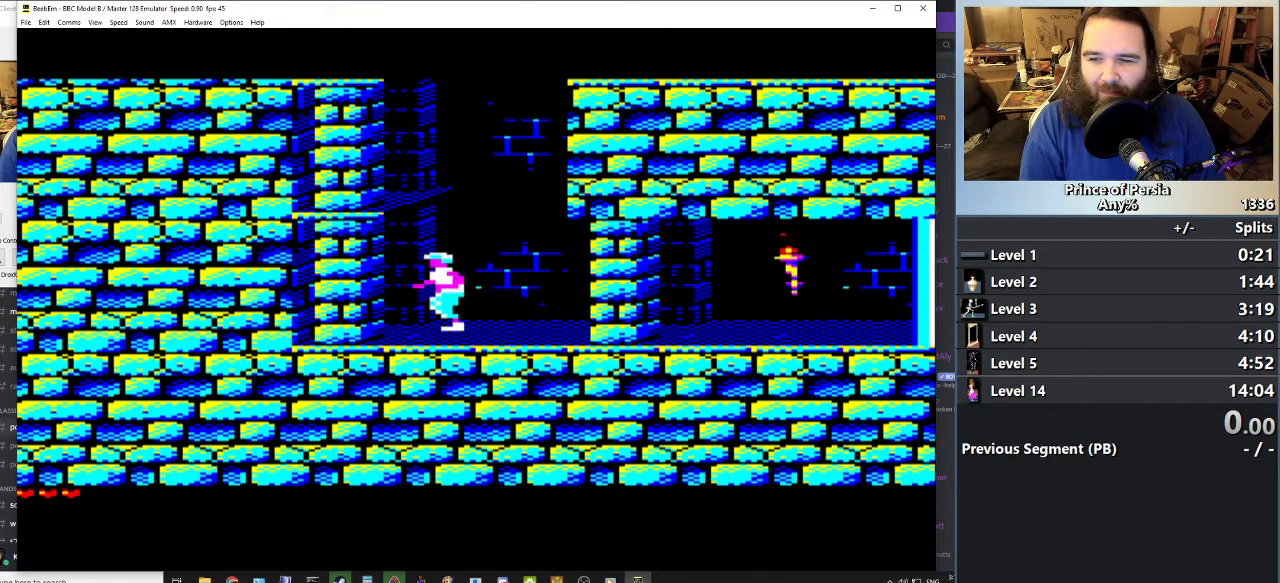
{"keys": ["jump"], "events": [[83, "jump", "down"]]}
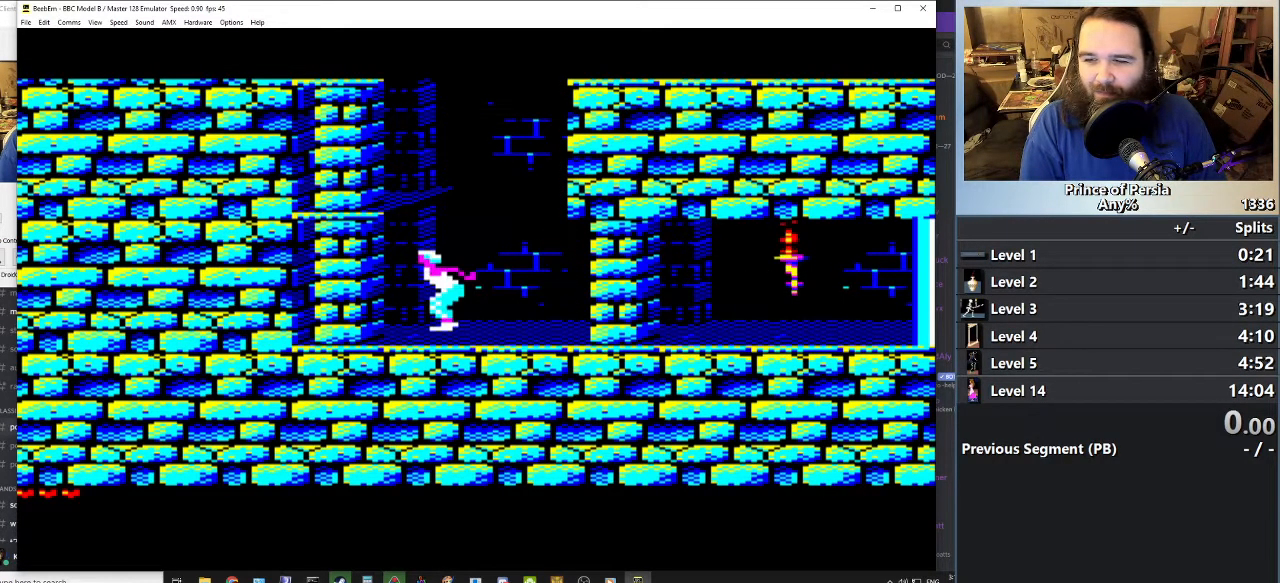
{"keys": ["jump"], "events": []}
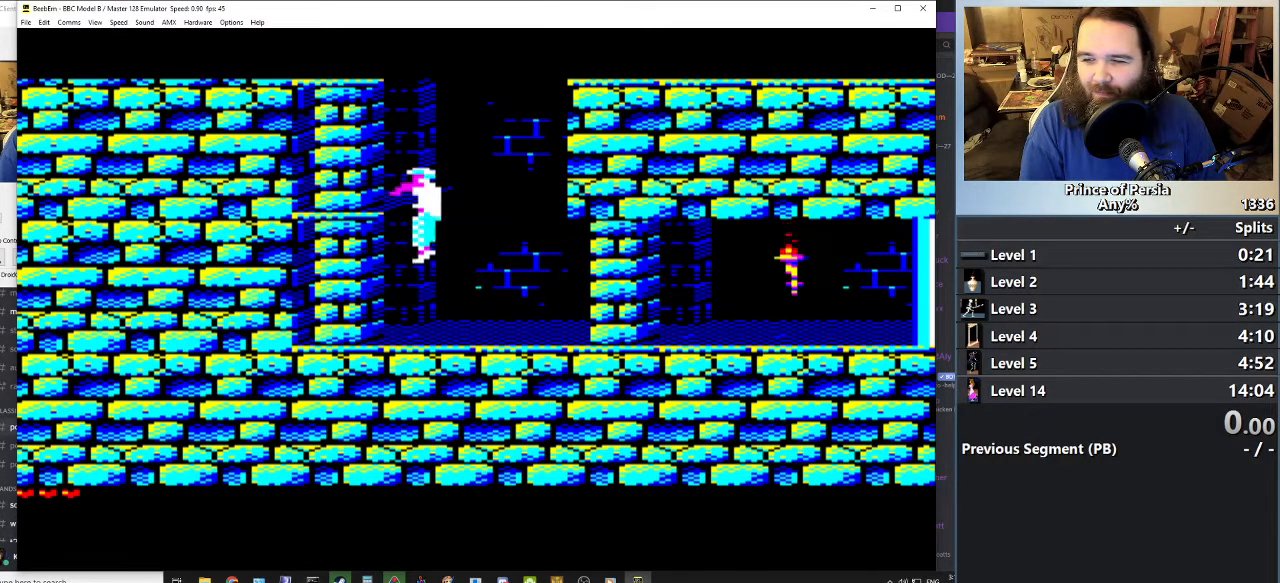
{"keys": ["jump"], "events": []}
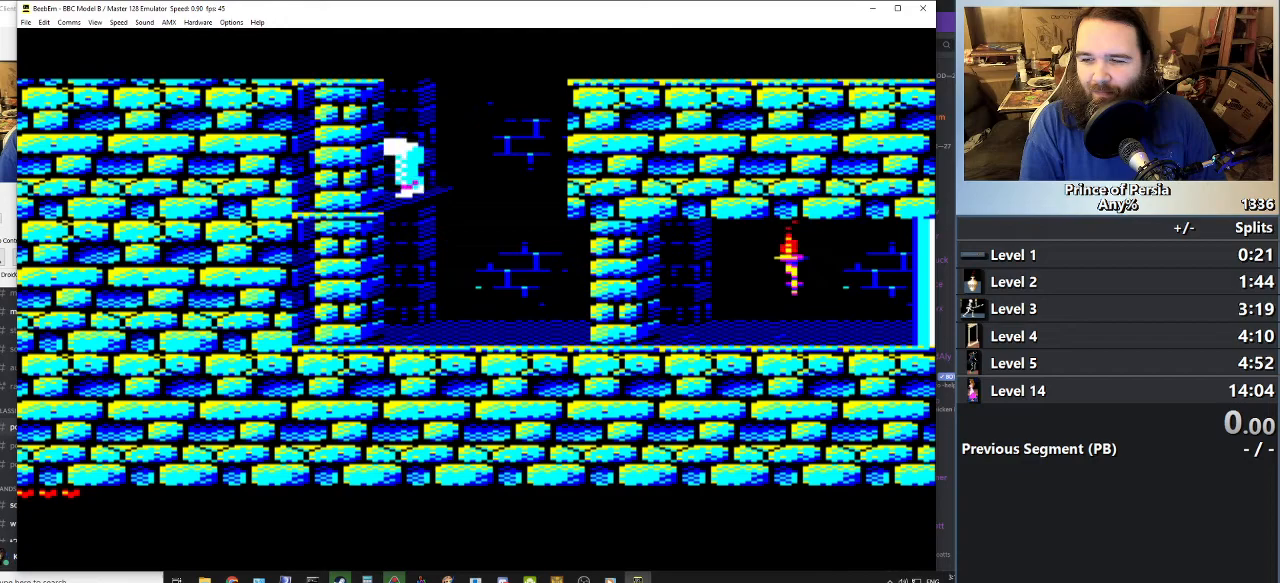
{"keys": ["jump"], "events": []}
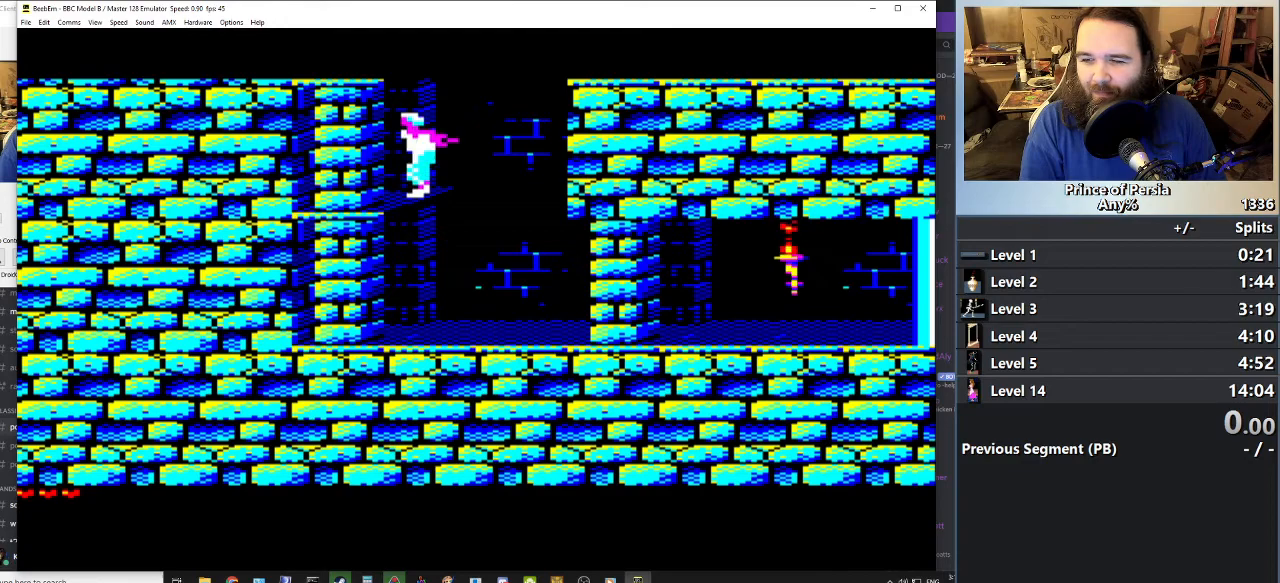
{"keys": ["jump"], "events": []}
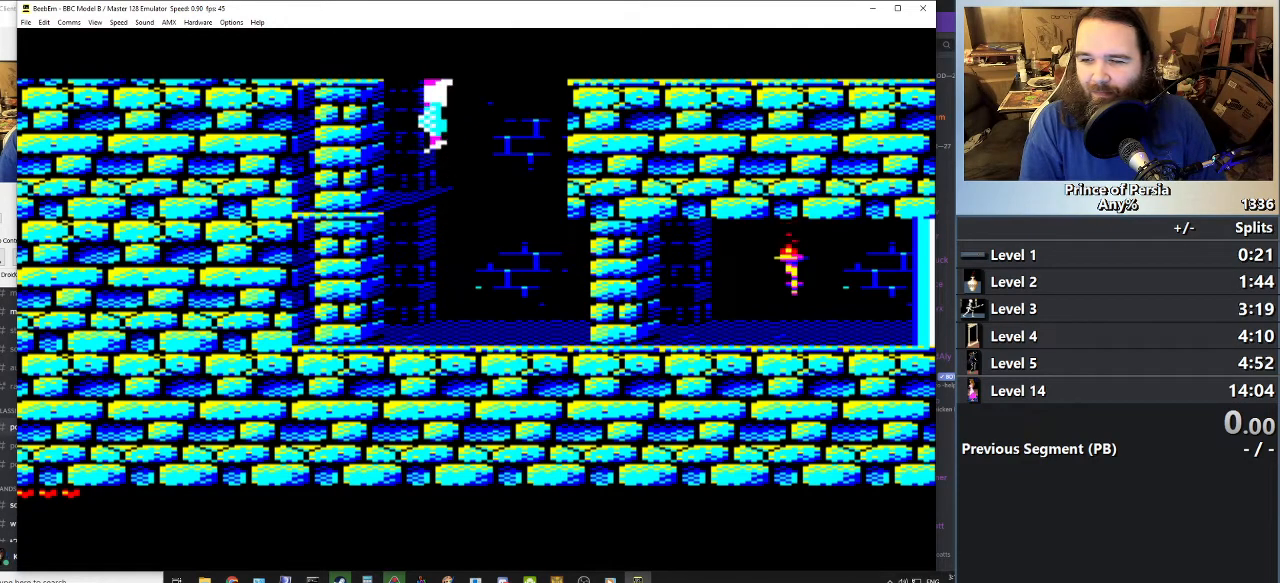
{"keys": ["jump"], "events": []}
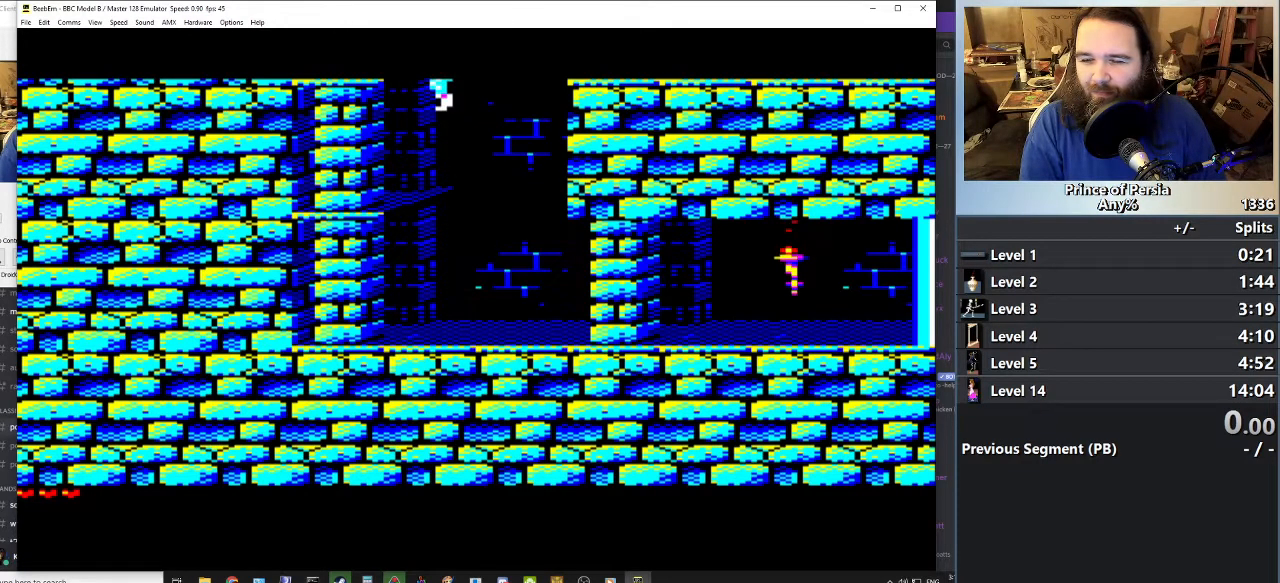
{"keys": [], "events": [[150, "jump", "up"]]}
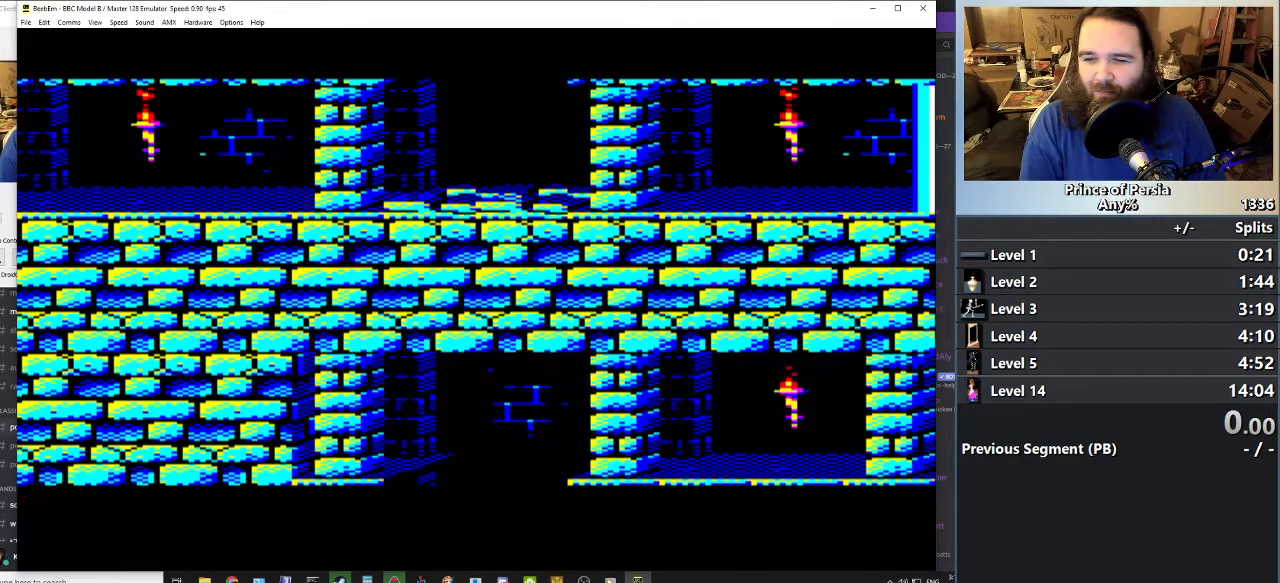
{"keys": [], "events": []}
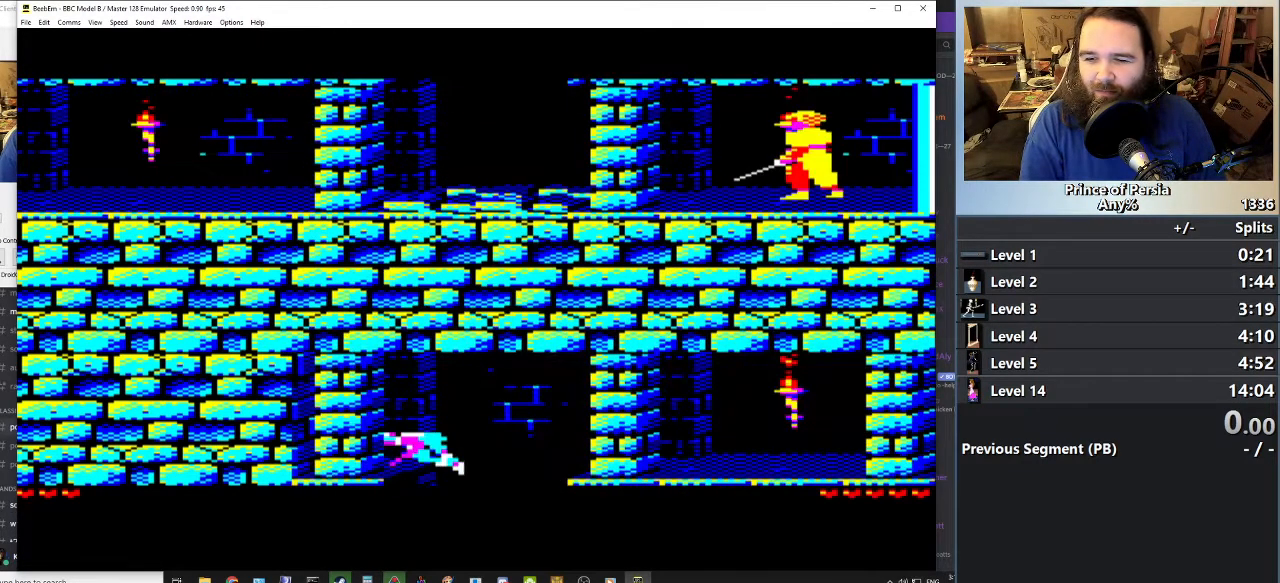
{"keys": [], "events": []}
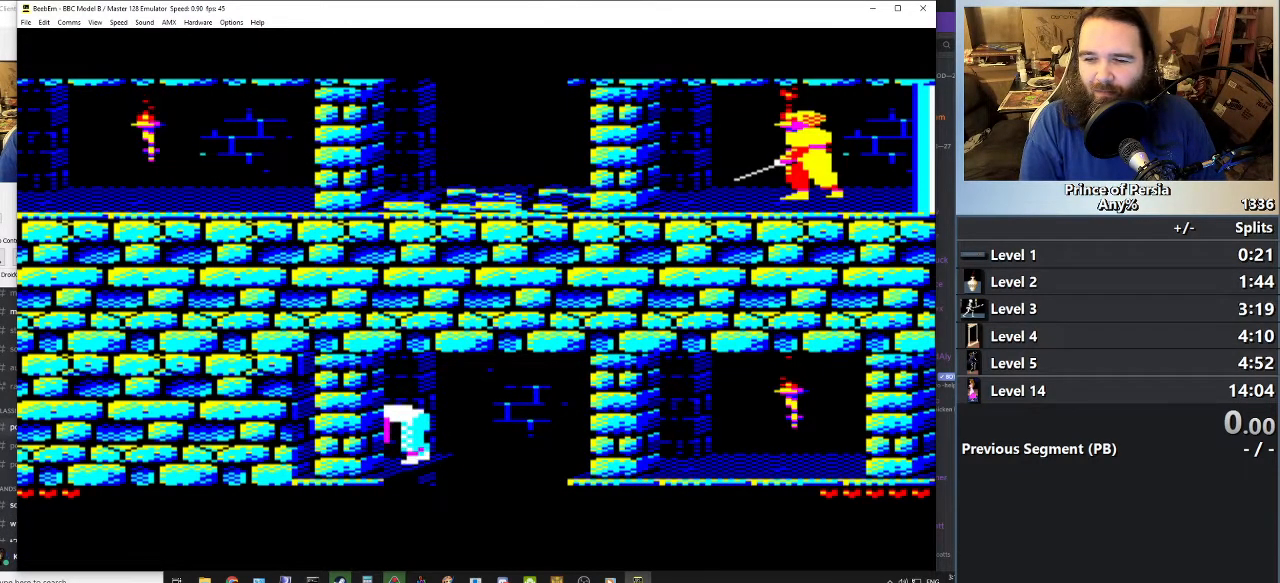
{"keys": ["jump", "right"], "events": [[201, "jump", "down"], [217, "right", "down"]]}
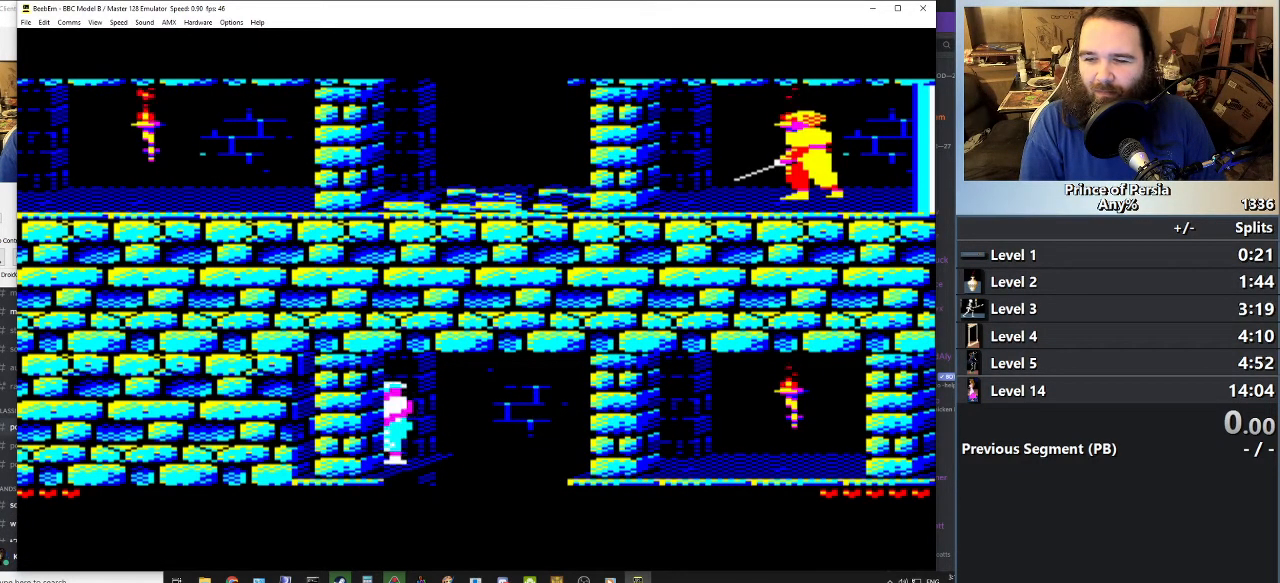
{"keys": ["jump", "right"], "events": []}
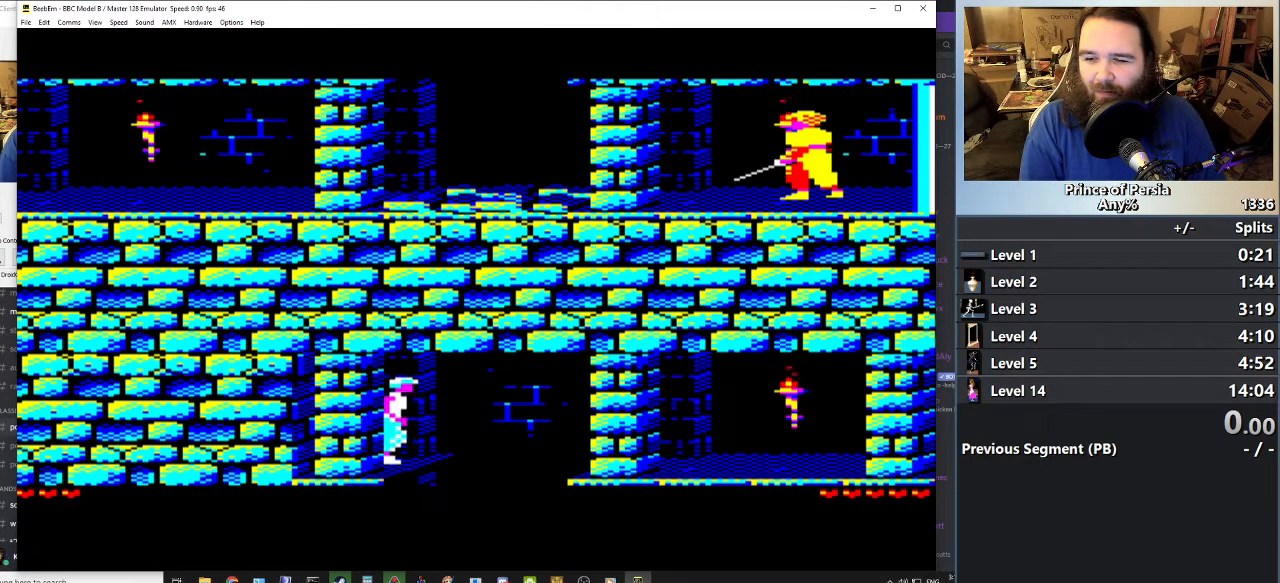
{"keys": ["jump", "right"], "events": []}
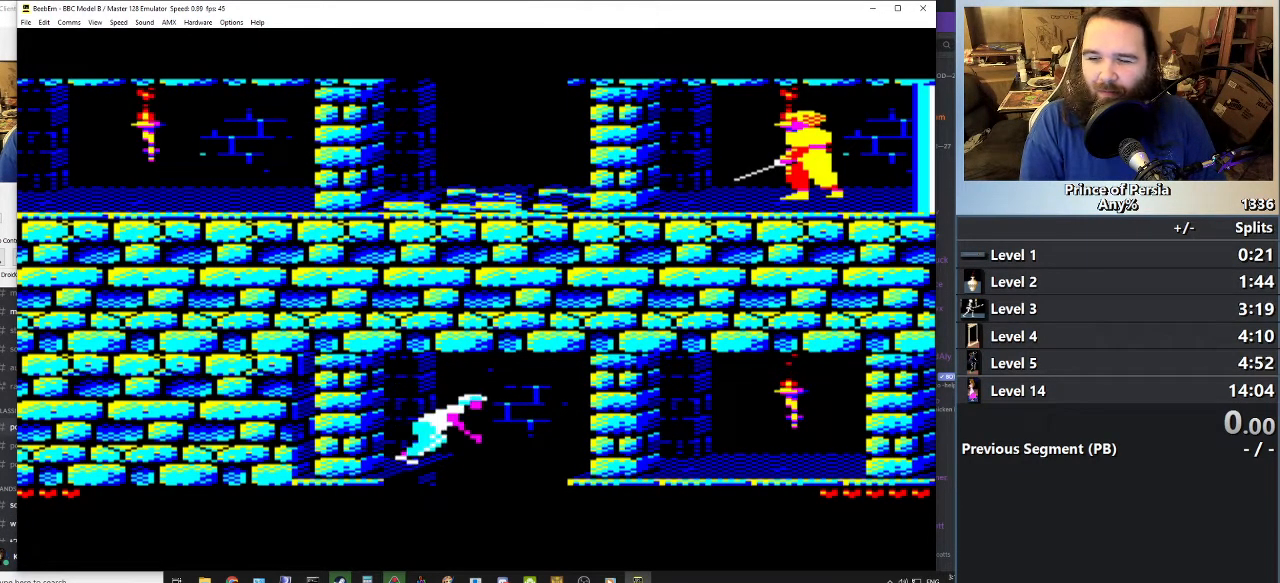
{"keys": ["right"], "events": [[334, "jump", "up"]]}
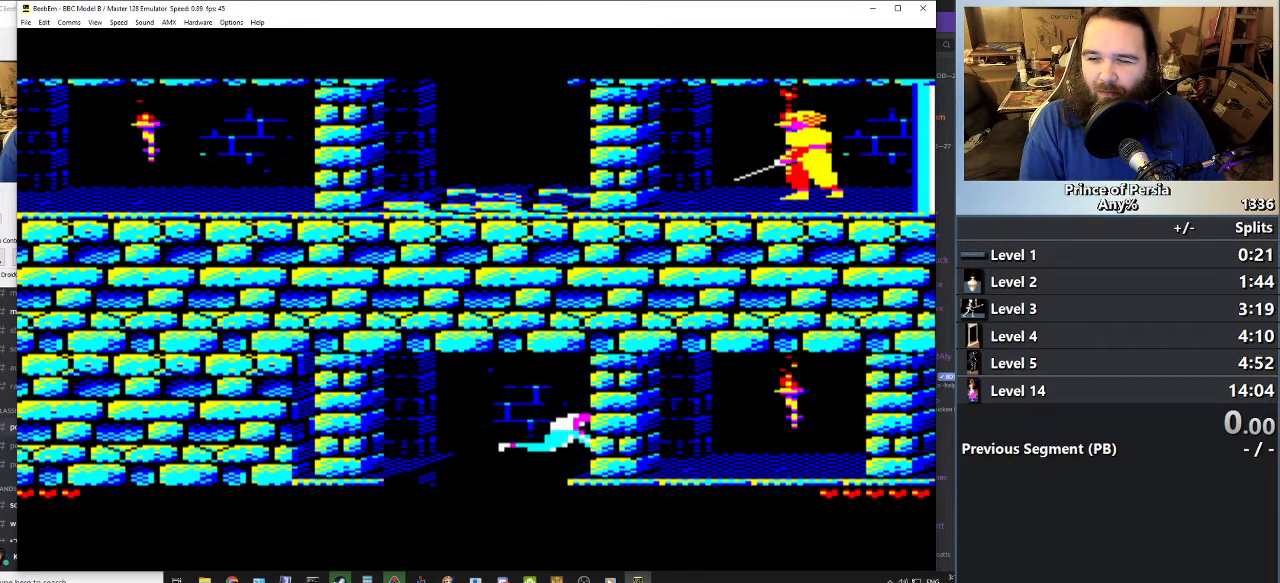
{"keys": ["right"], "events": []}
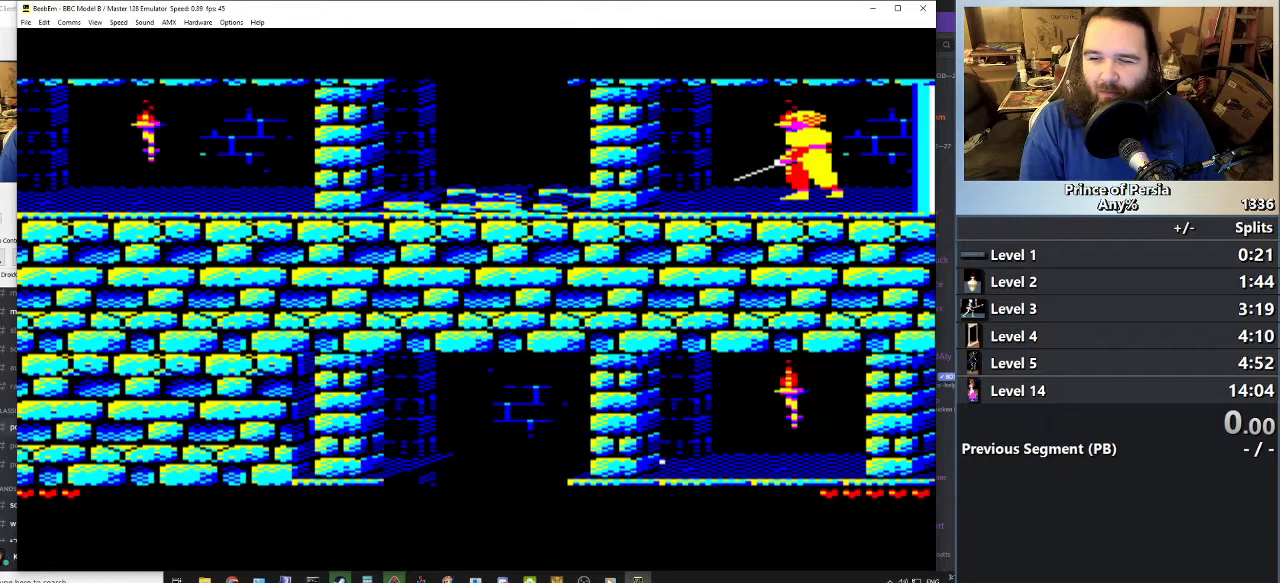
{"keys": ["right"], "events": []}
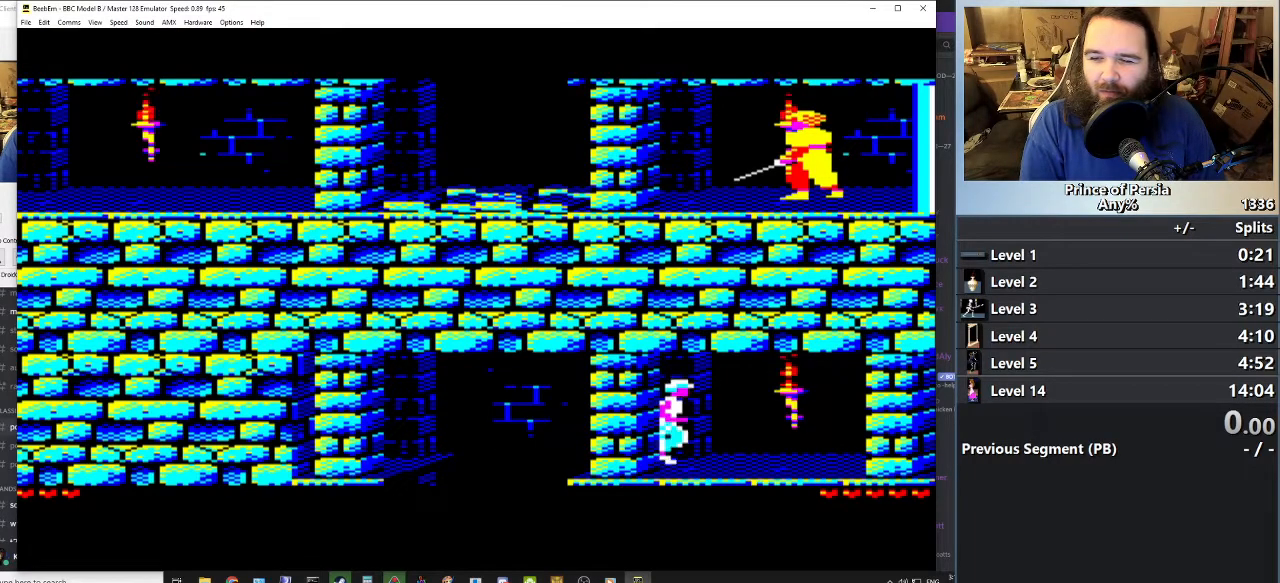
{"keys": ["right"], "events": []}
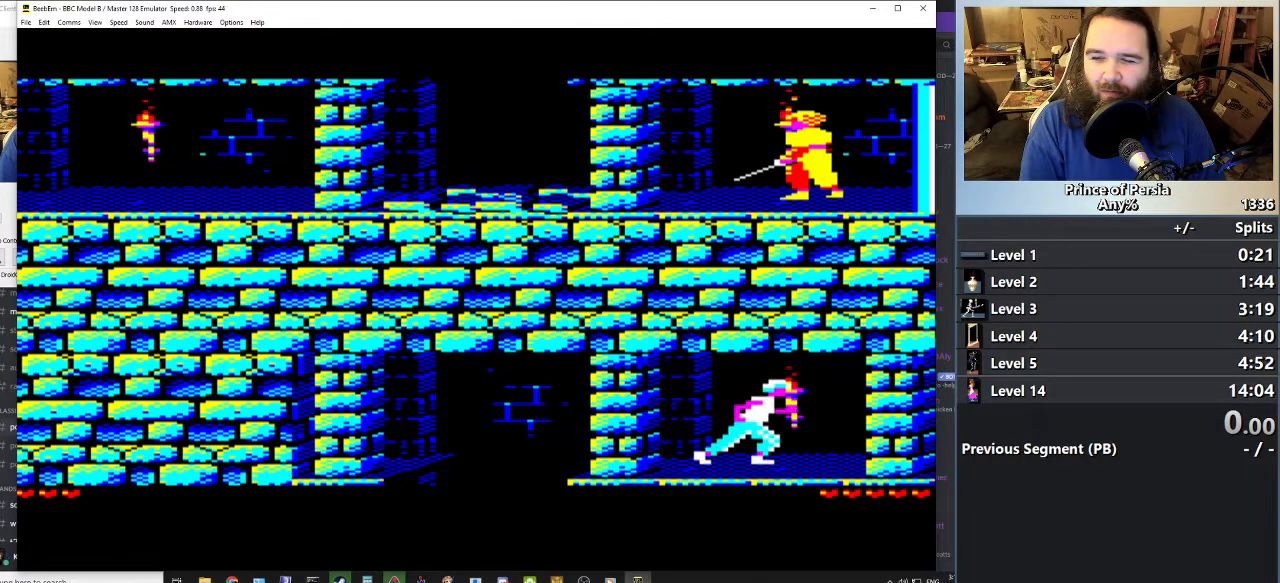
{"keys": ["right"], "events": []}
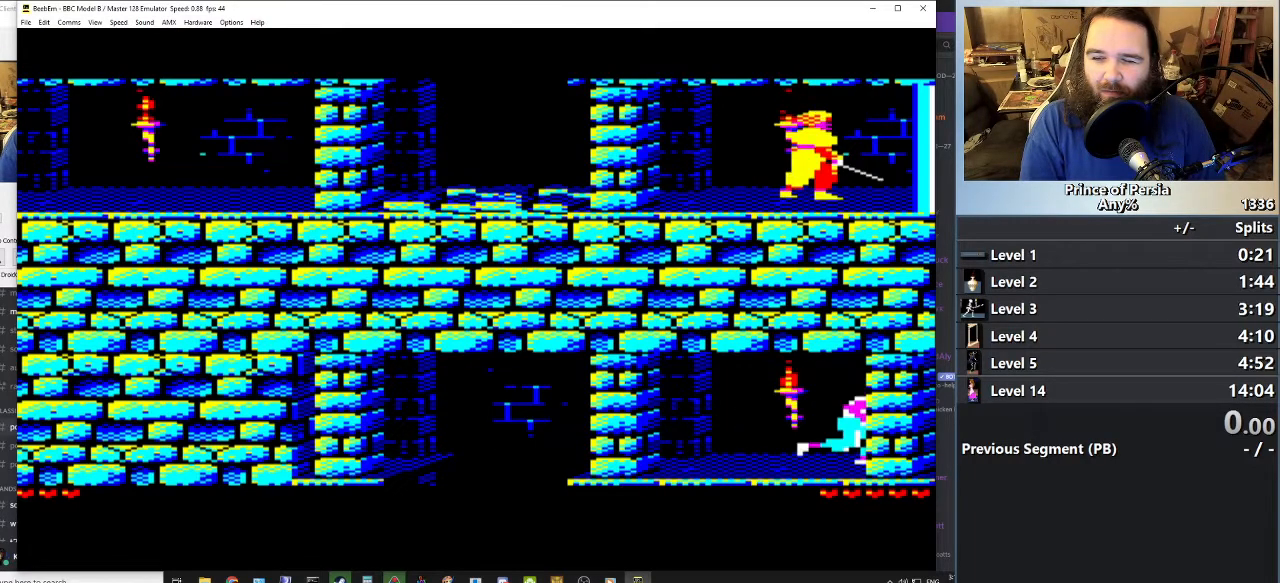
{"keys": ["right"], "events": []}
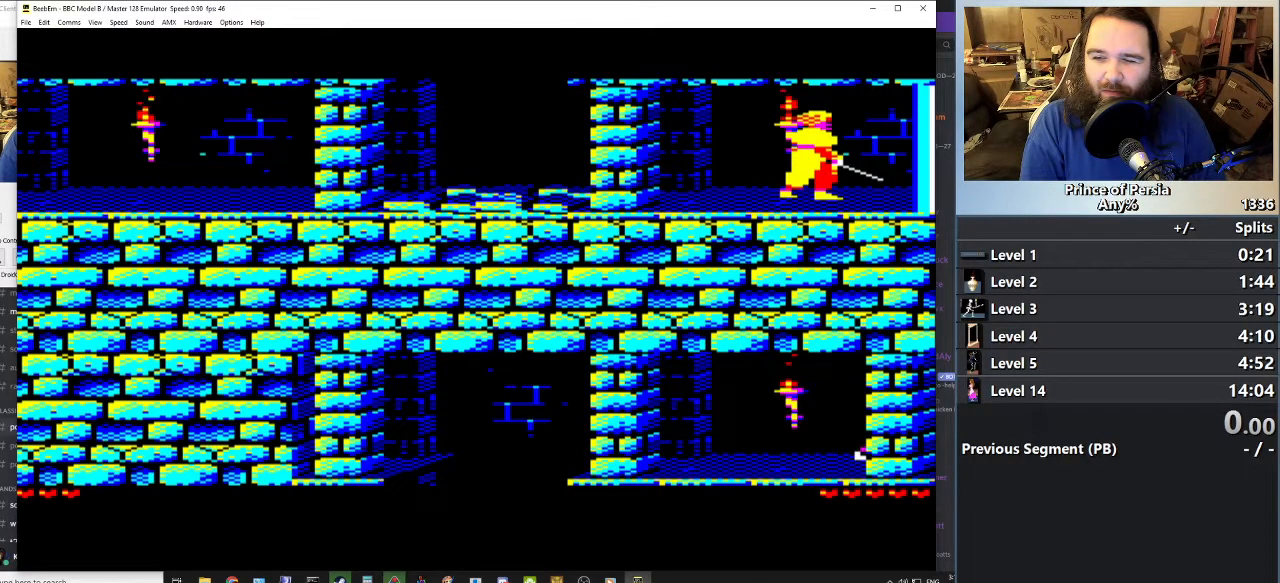
{"keys": ["right"], "events": []}
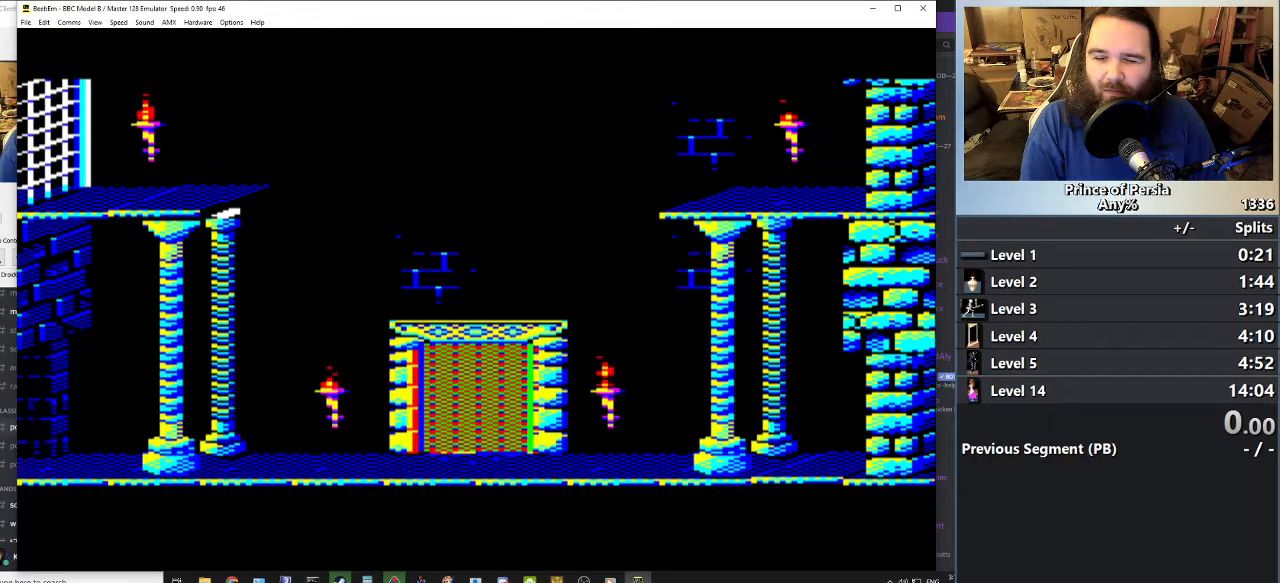
{"keys": ["right"], "events": []}
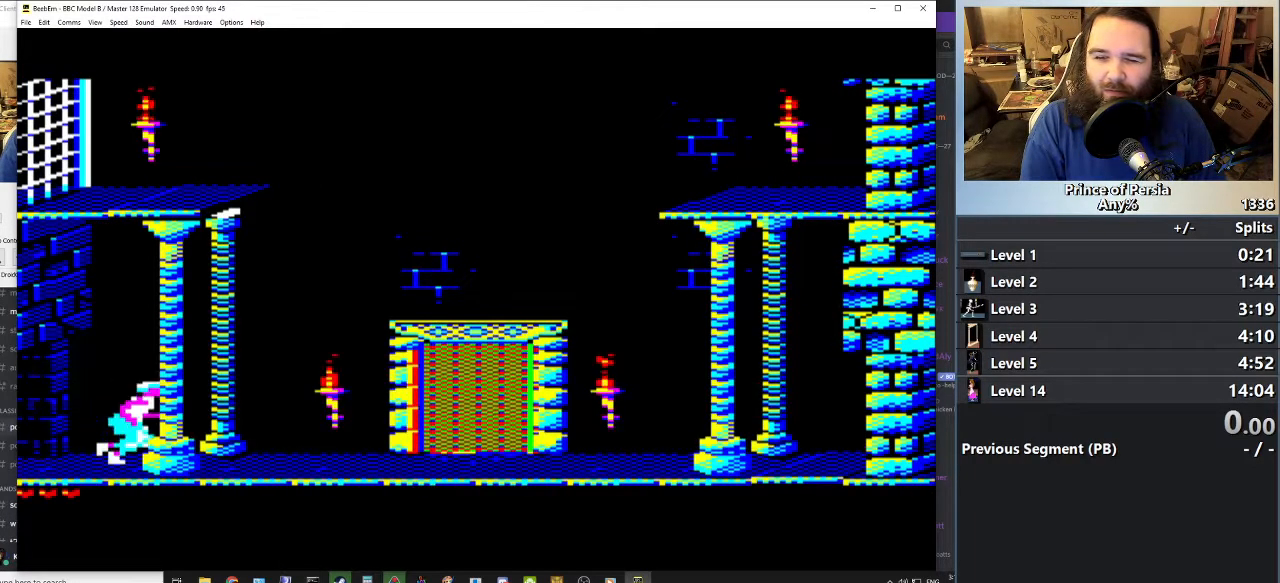
{"keys": ["right"], "events": []}
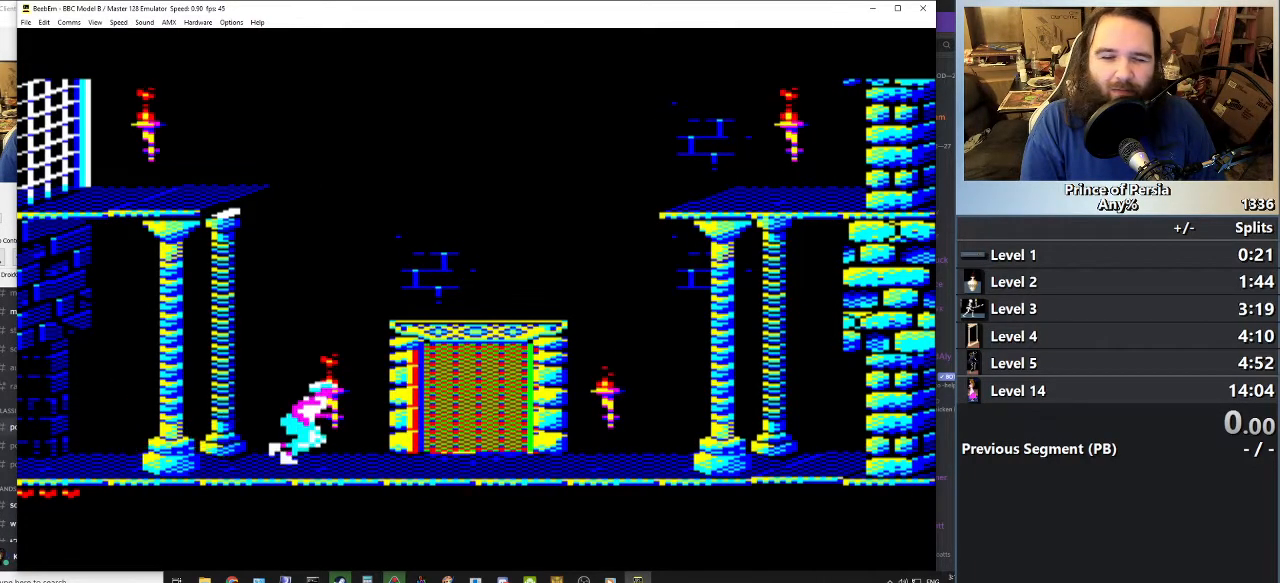
{"keys": ["right"], "events": []}
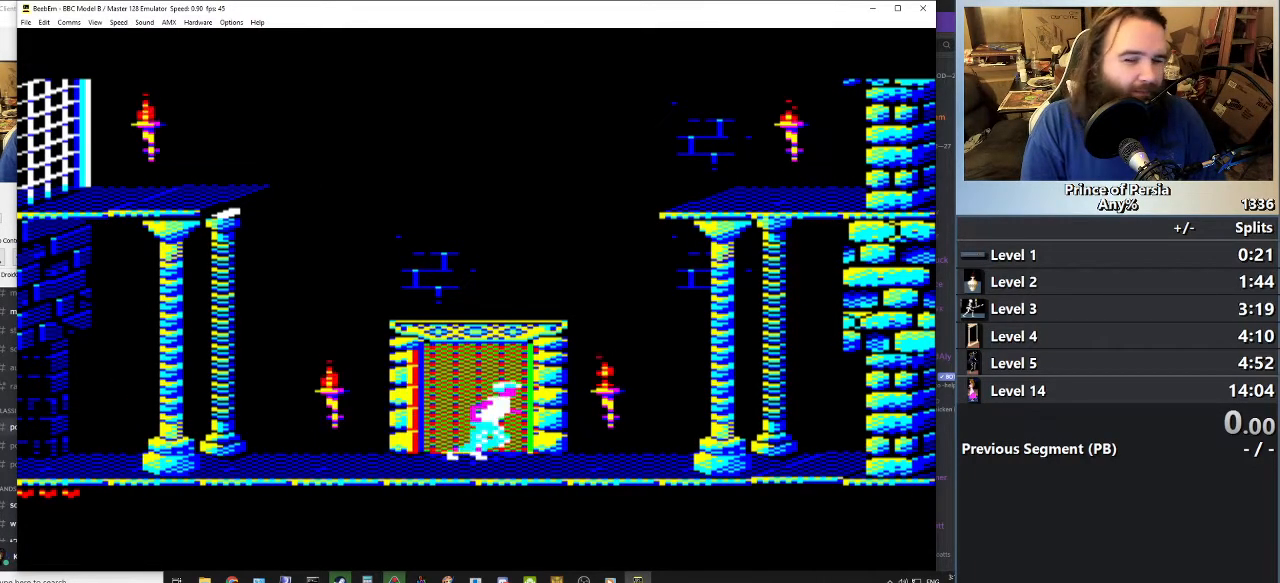
{"keys": ["right"], "events": []}
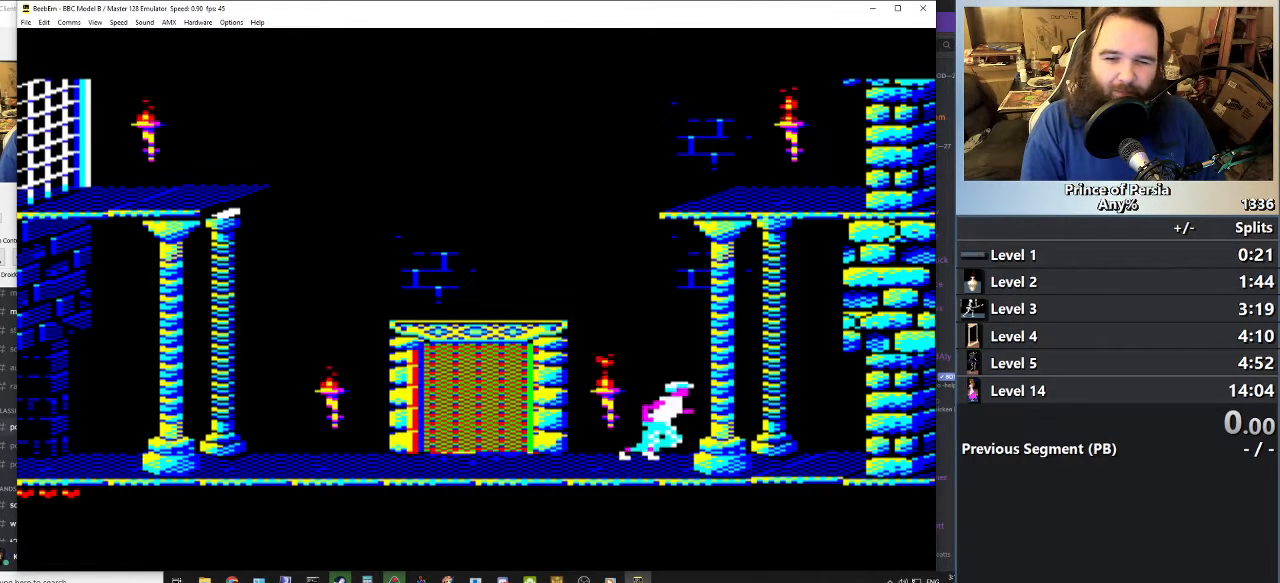
{"keys": ["right"], "events": []}
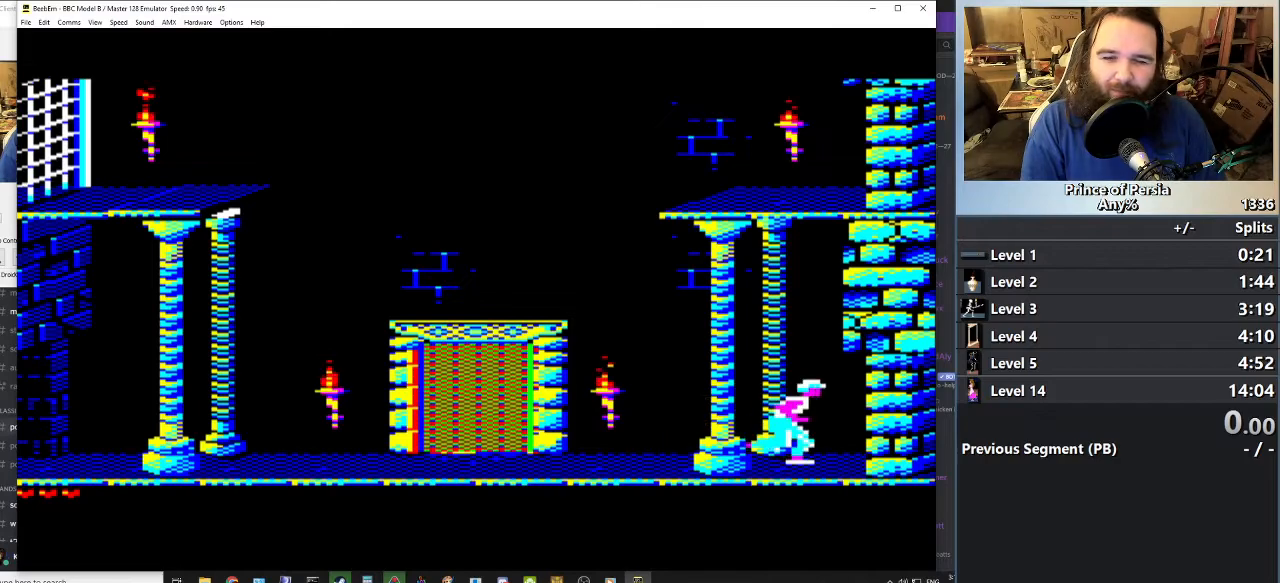
{"keys": ["right"], "events": []}